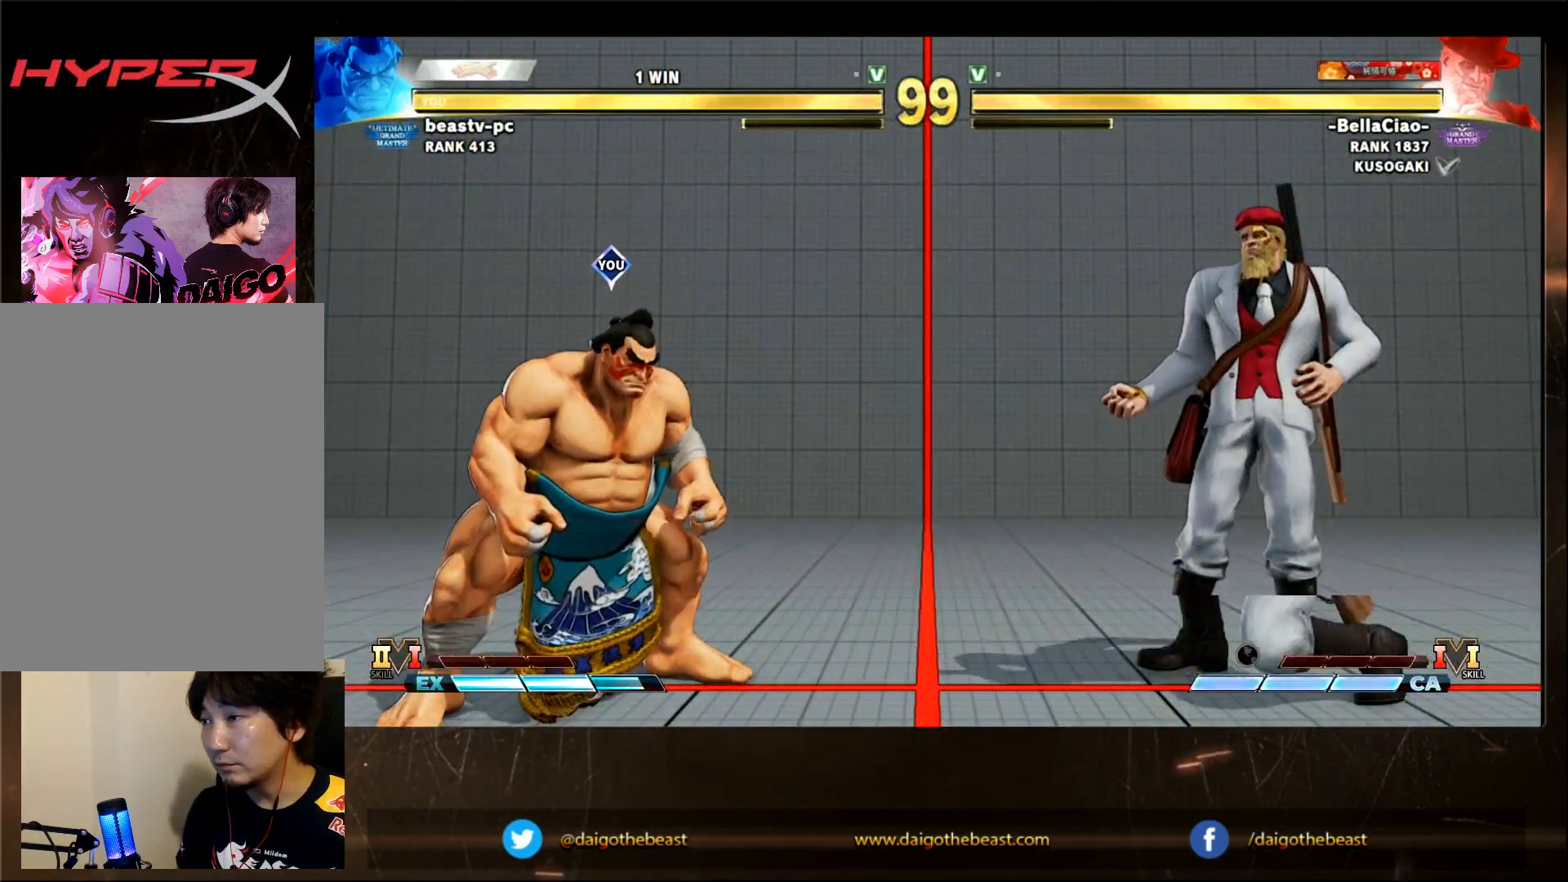
Gameplay with a controller (arcade stick); each line is a JSON object with the inputs held at the frame after it (dt_ms = milliseconds from this image to that frame). "events" lists button and stick changes between this image and that frame as [ms after this image, input, new state], when the widget could be followed in between. Not read: L3 R3.
{"dt_ms": 500, "buttons": [], "left_stick": "down-left", "events": []}
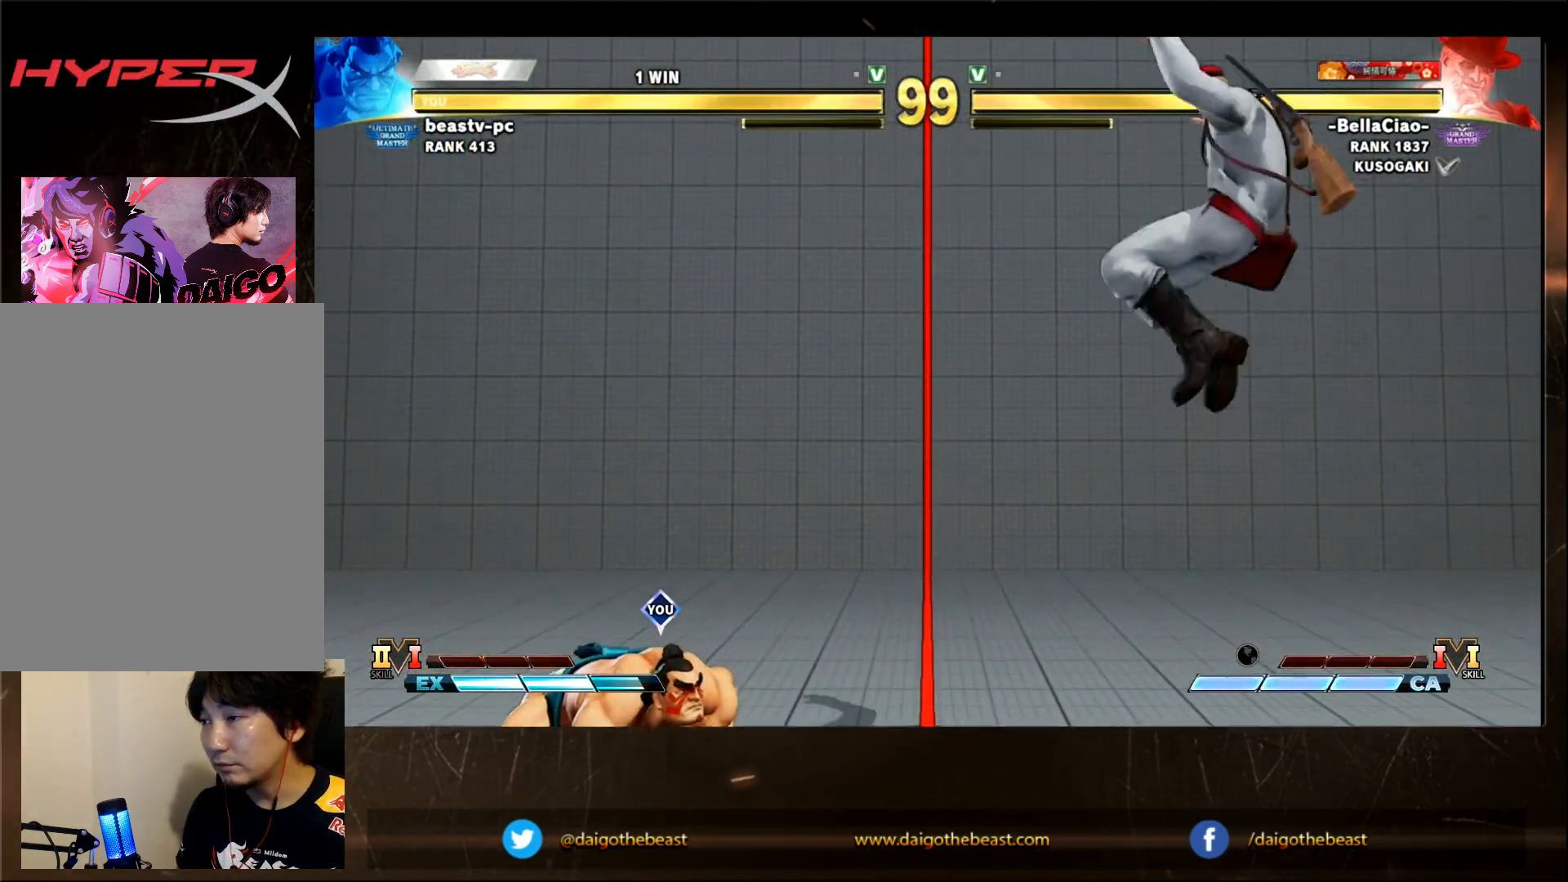
{"dt_ms": 500, "buttons": ["R1"], "left_stick": "down"}
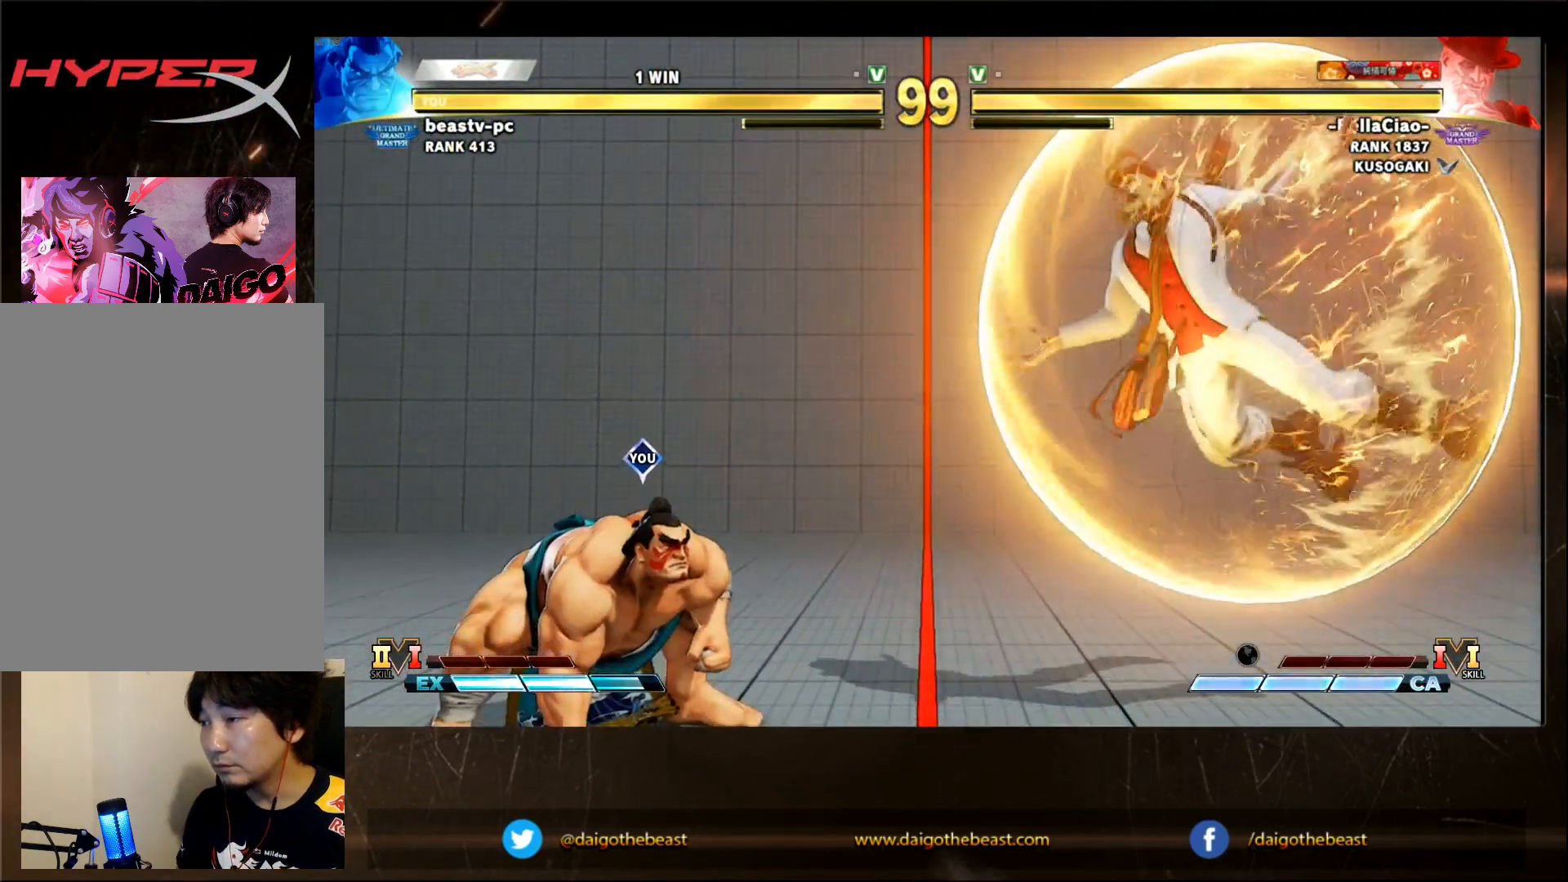
{"dt_ms": 500, "buttons": [], "left_stick": "down-left", "events": [[17, "R1", "up"], [17, "left_stick", "down-left"]]}
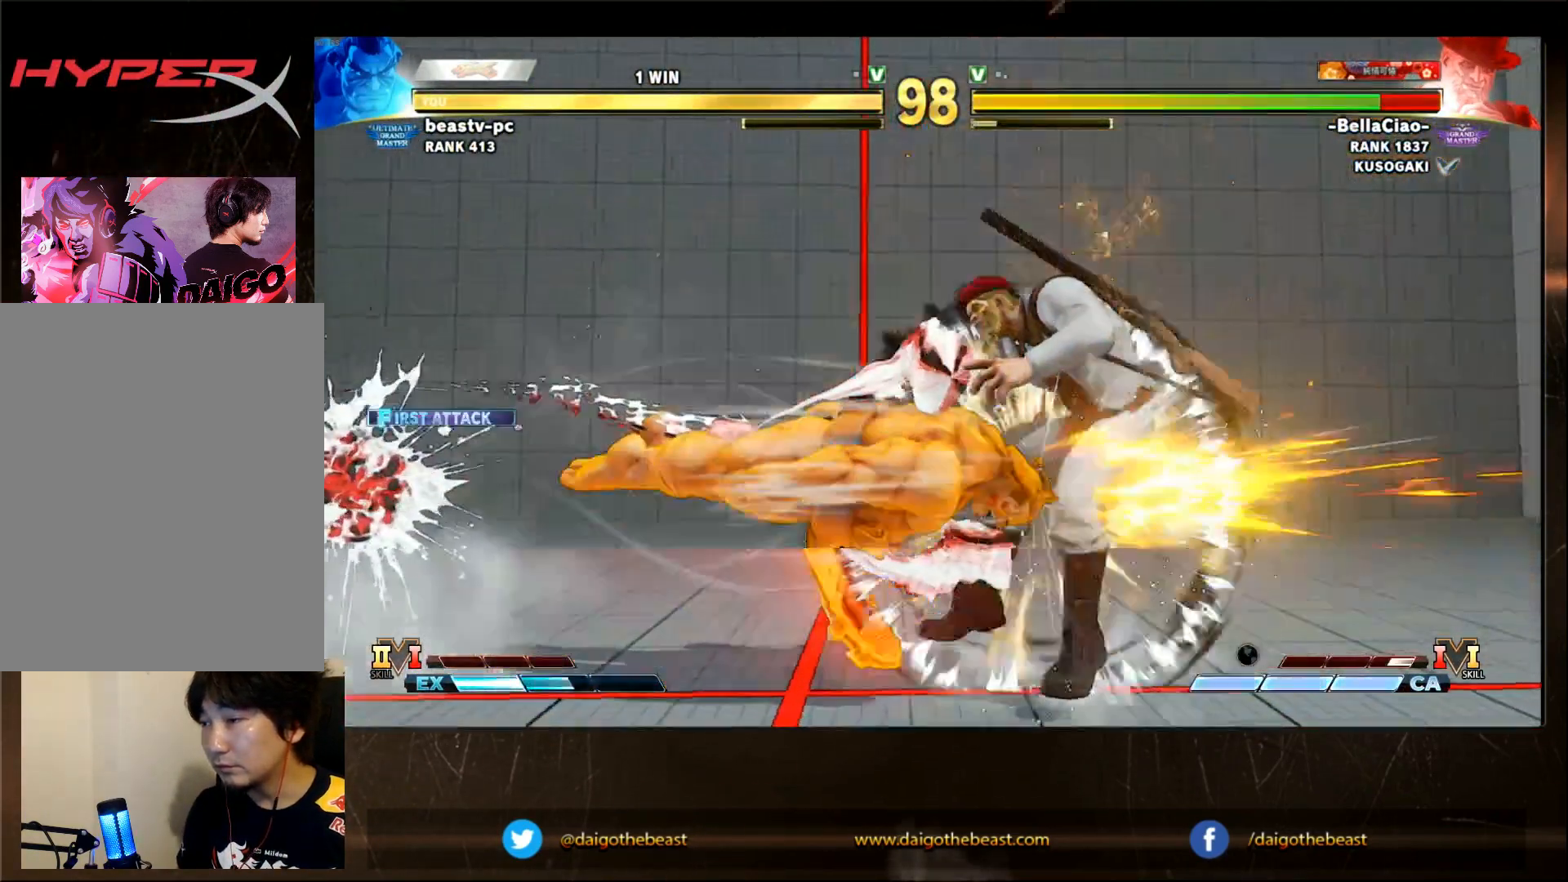
{"dt_ms": 500, "buttons": [], "left_stick": "down-left", "events": []}
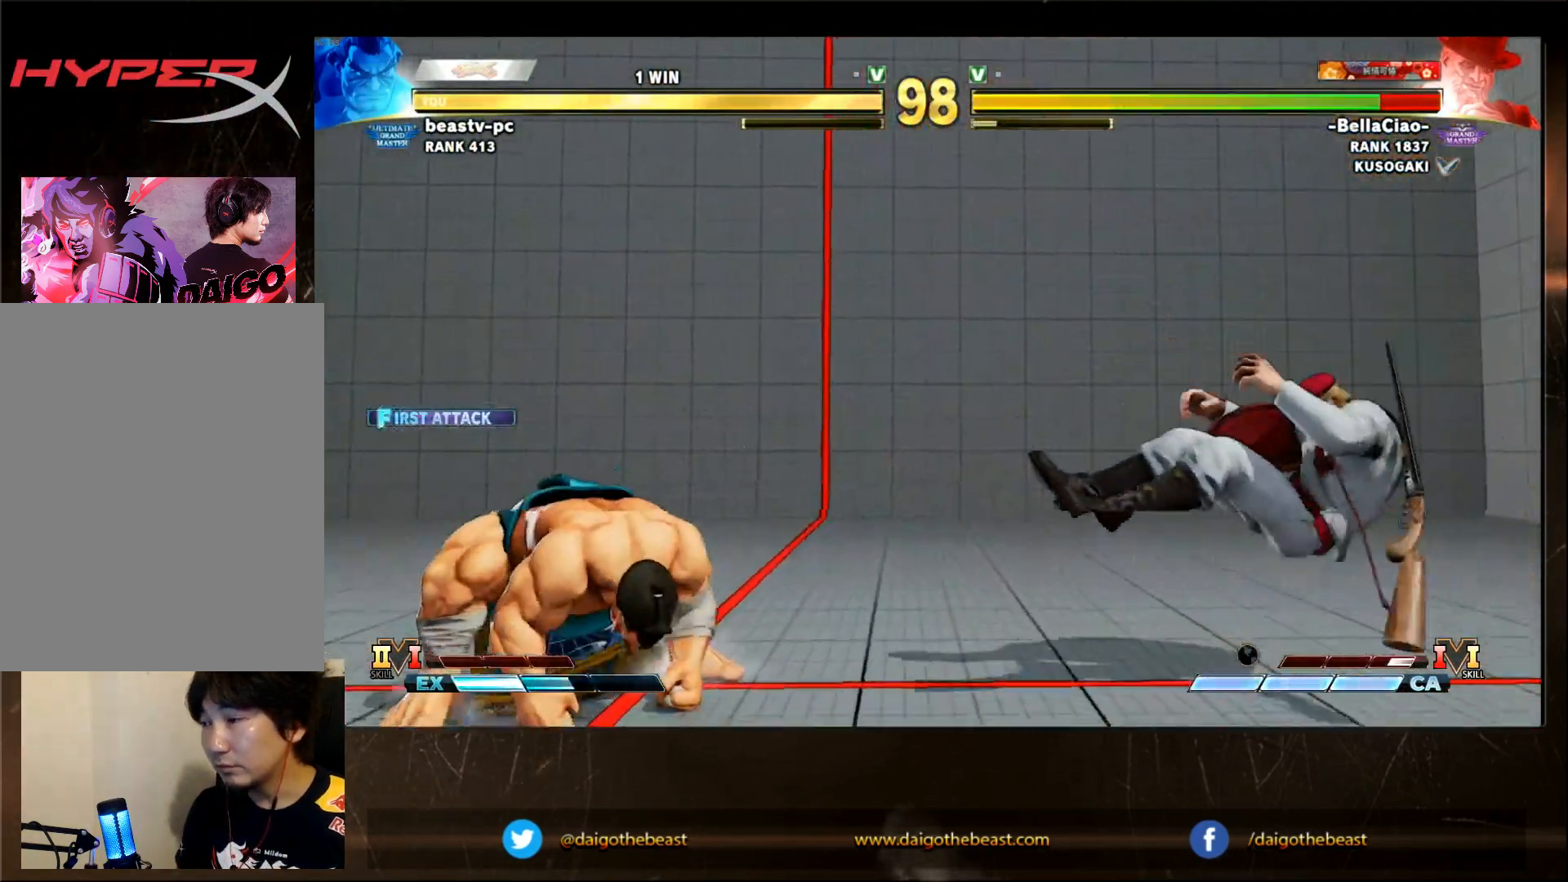
{"dt_ms": 500, "buttons": [], "left_stick": "down-left", "events": [[283, "SQUARE", "down"], [383, "SQUARE", "up"]]}
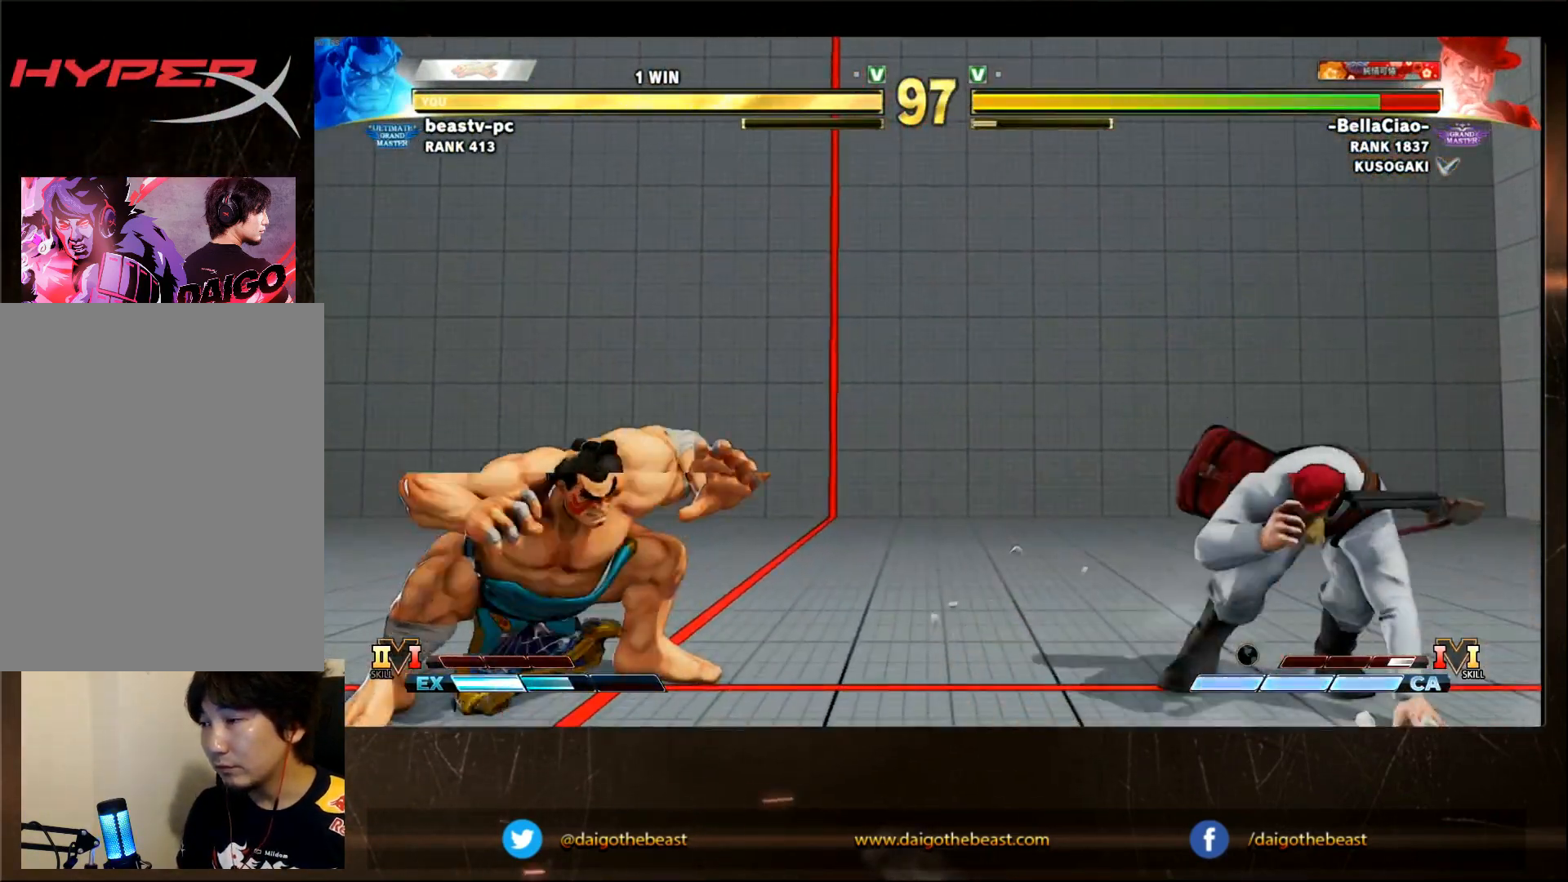
{"dt_ms": 500, "buttons": [], "left_stick": "down-left", "events": []}
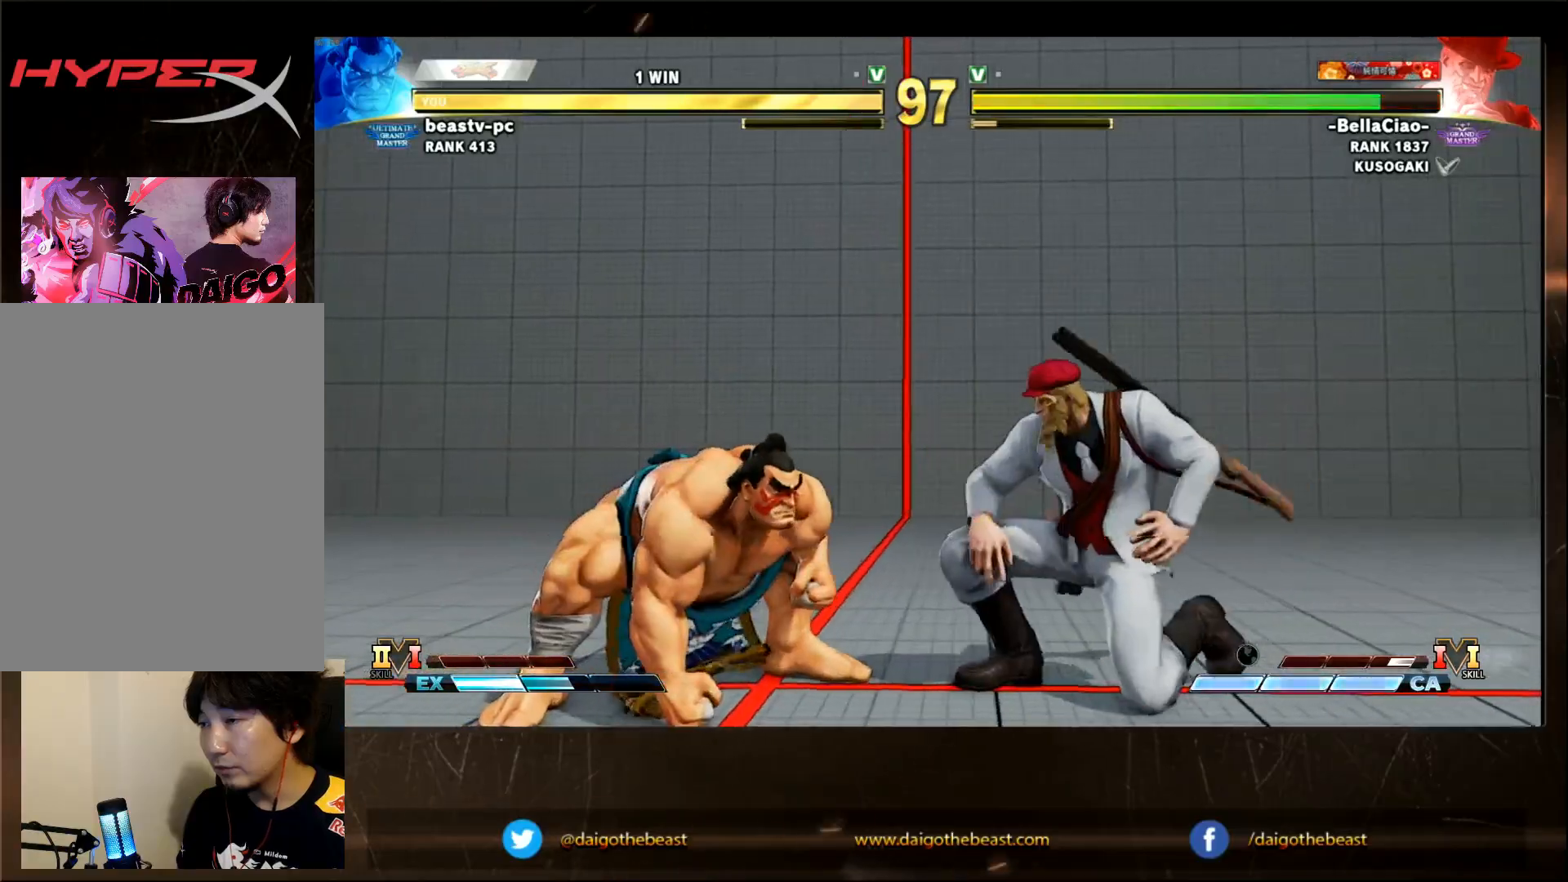
{"dt_ms": 500, "buttons": [], "left_stick": "down-left", "events": []}
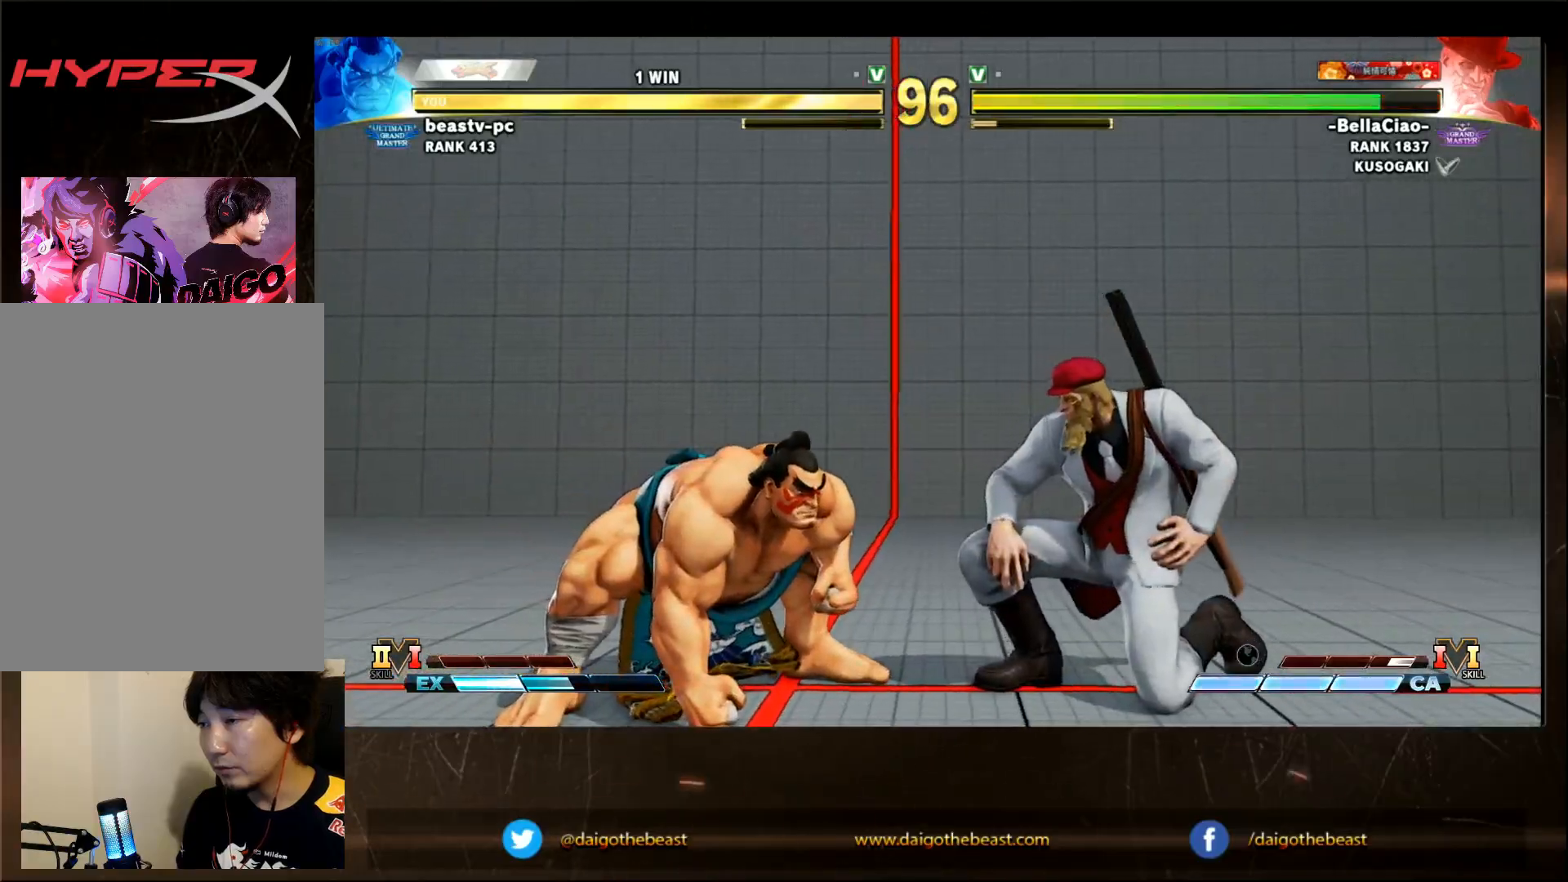
{"dt_ms": 500, "buttons": [], "left_stick": "down-left", "events": [[200, "left_stick", "left"], [333, "left_stick", "down-left"]]}
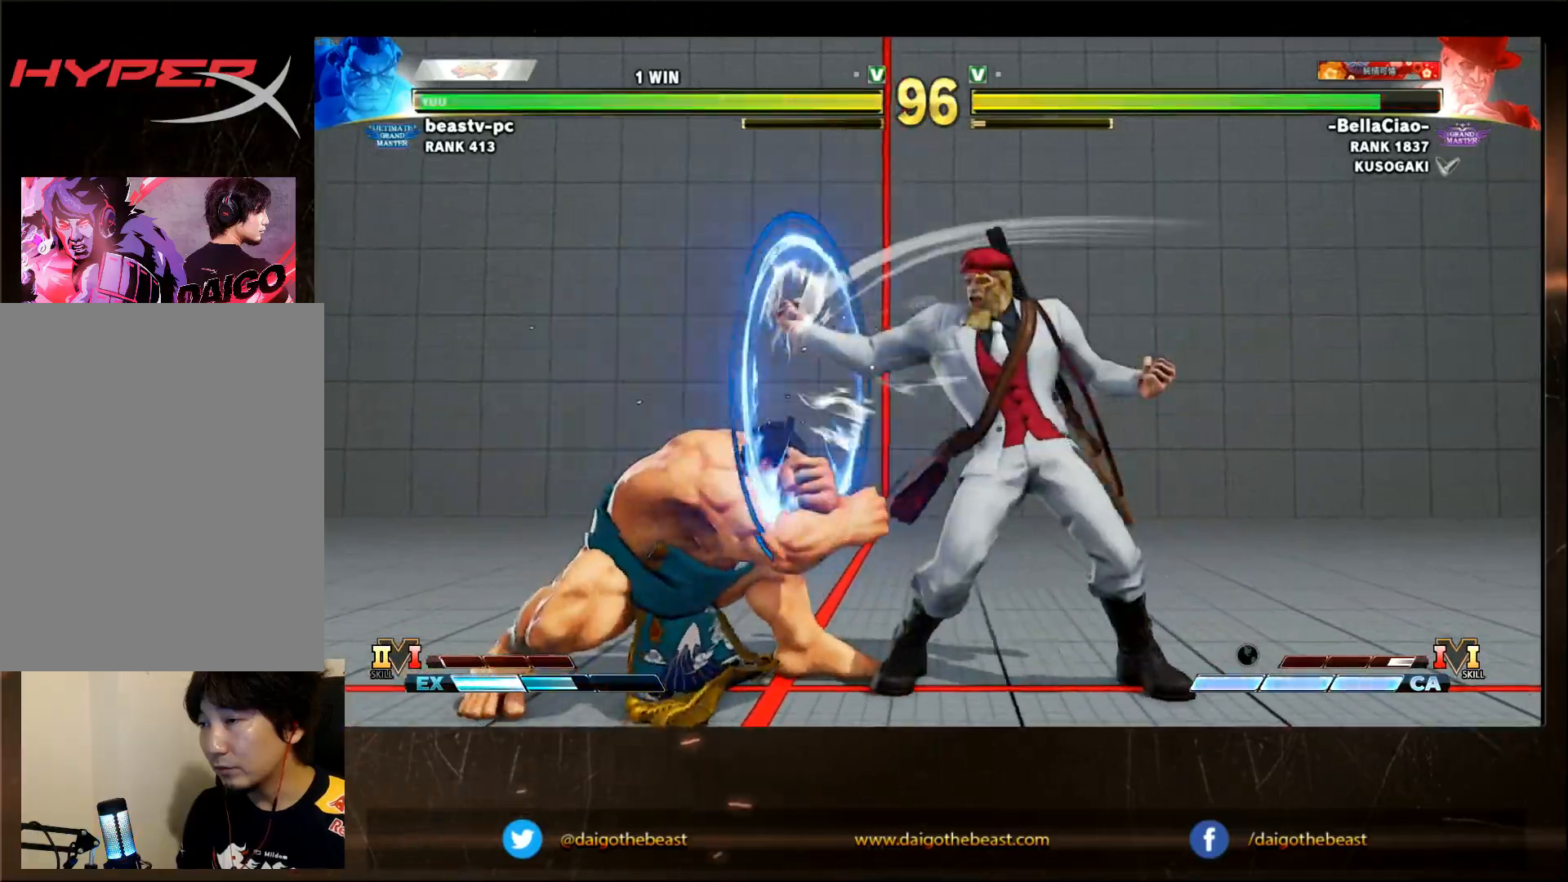
{"dt_ms": 500, "buttons": [], "left_stick": "down-left", "events": []}
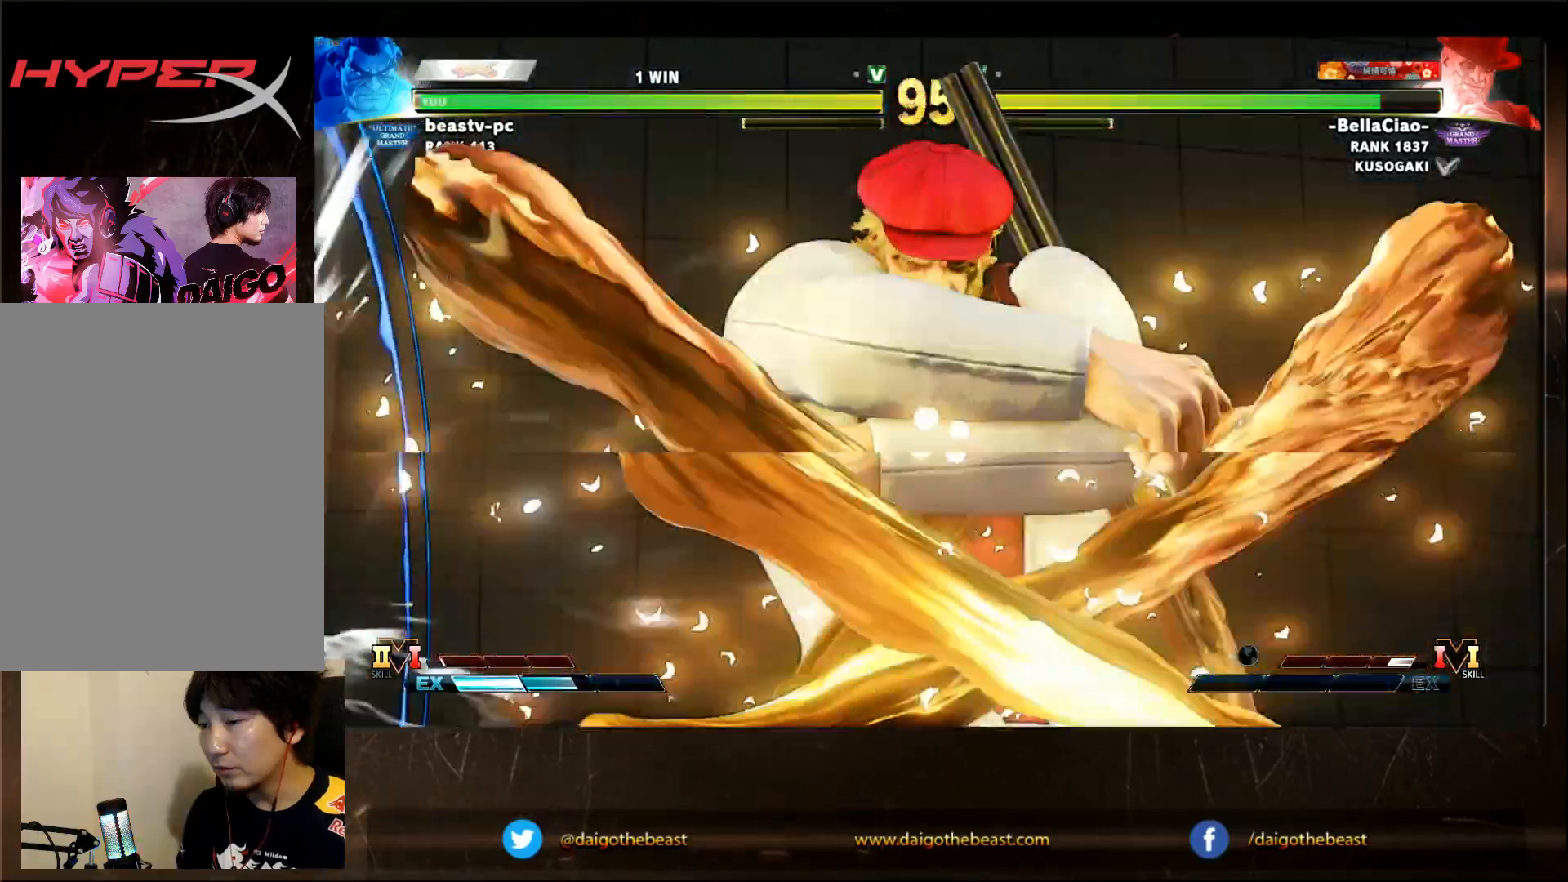
{"dt_ms": 500, "buttons": [], "left_stick": "down-left", "events": []}
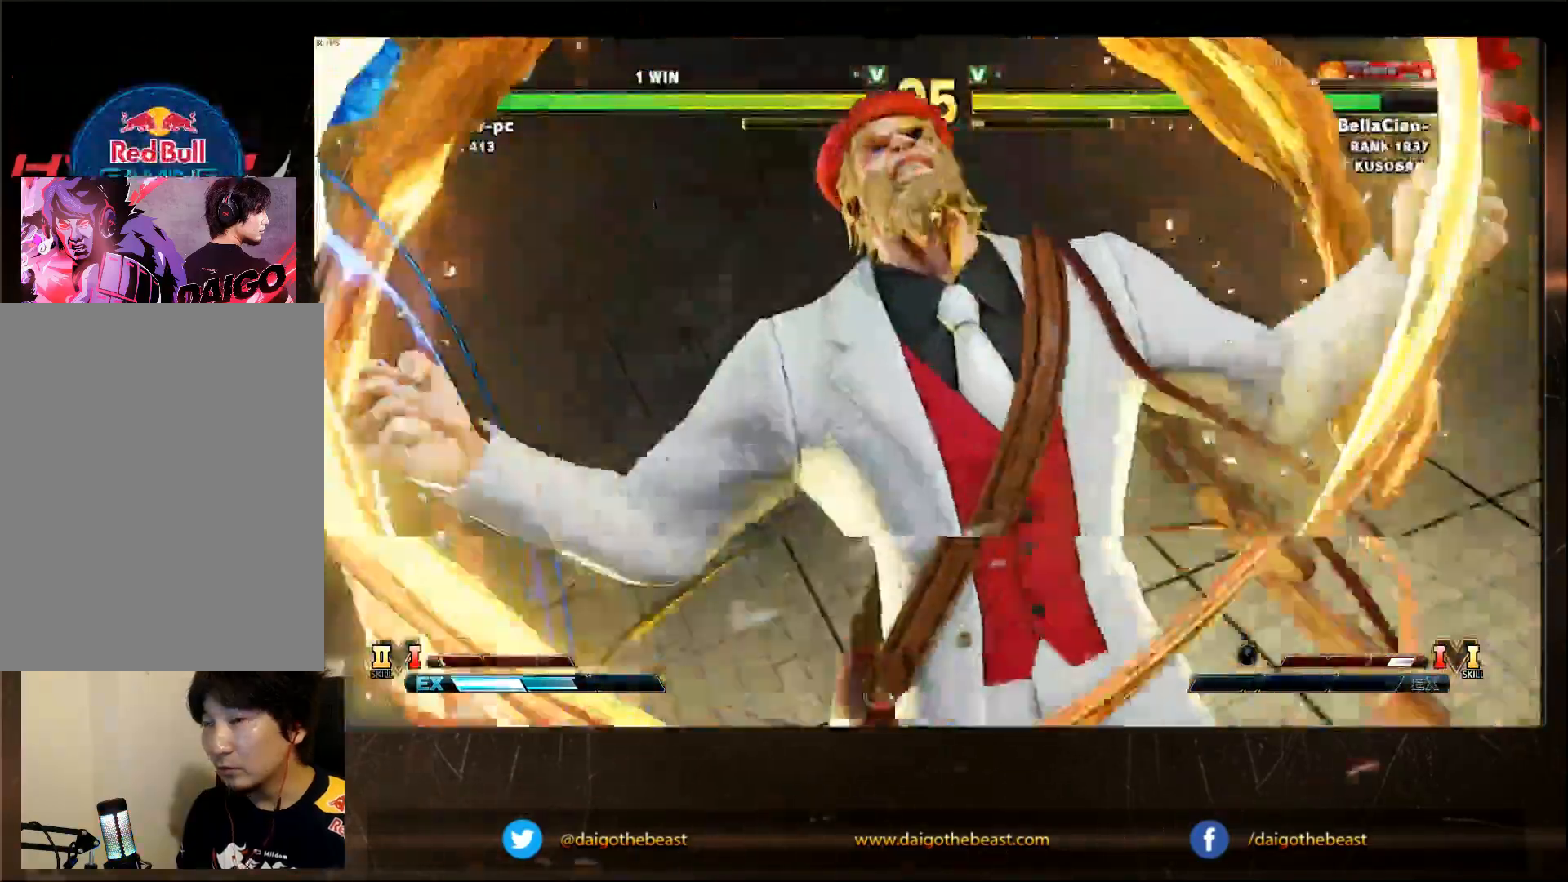
{"dt_ms": 500, "buttons": [], "left_stick": "down-left", "events": []}
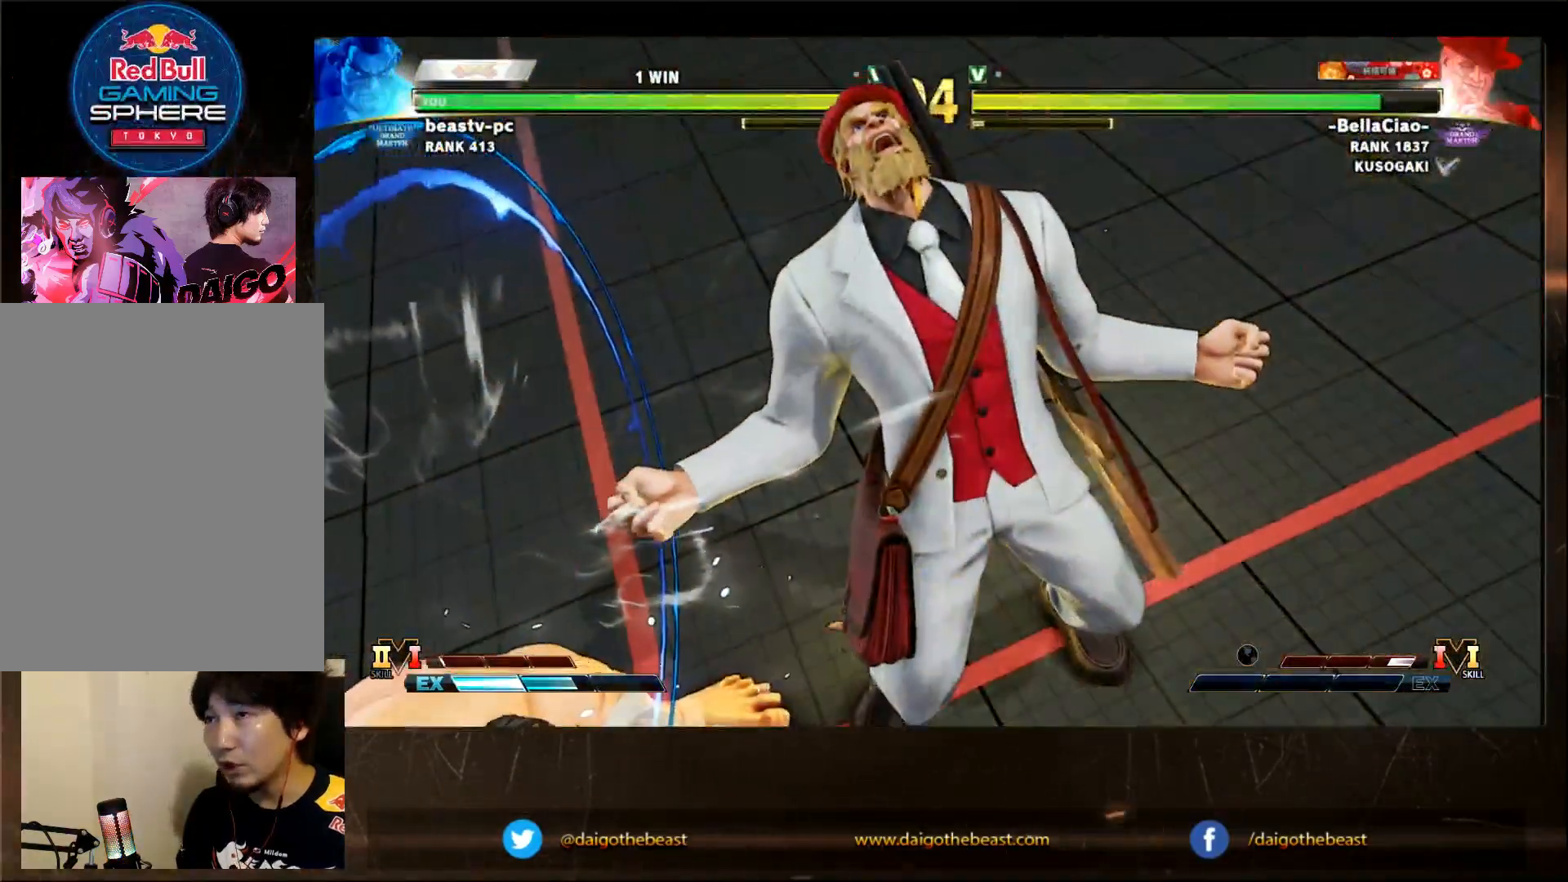
{"dt_ms": 500, "buttons": [], "left_stick": "down-left", "events": []}
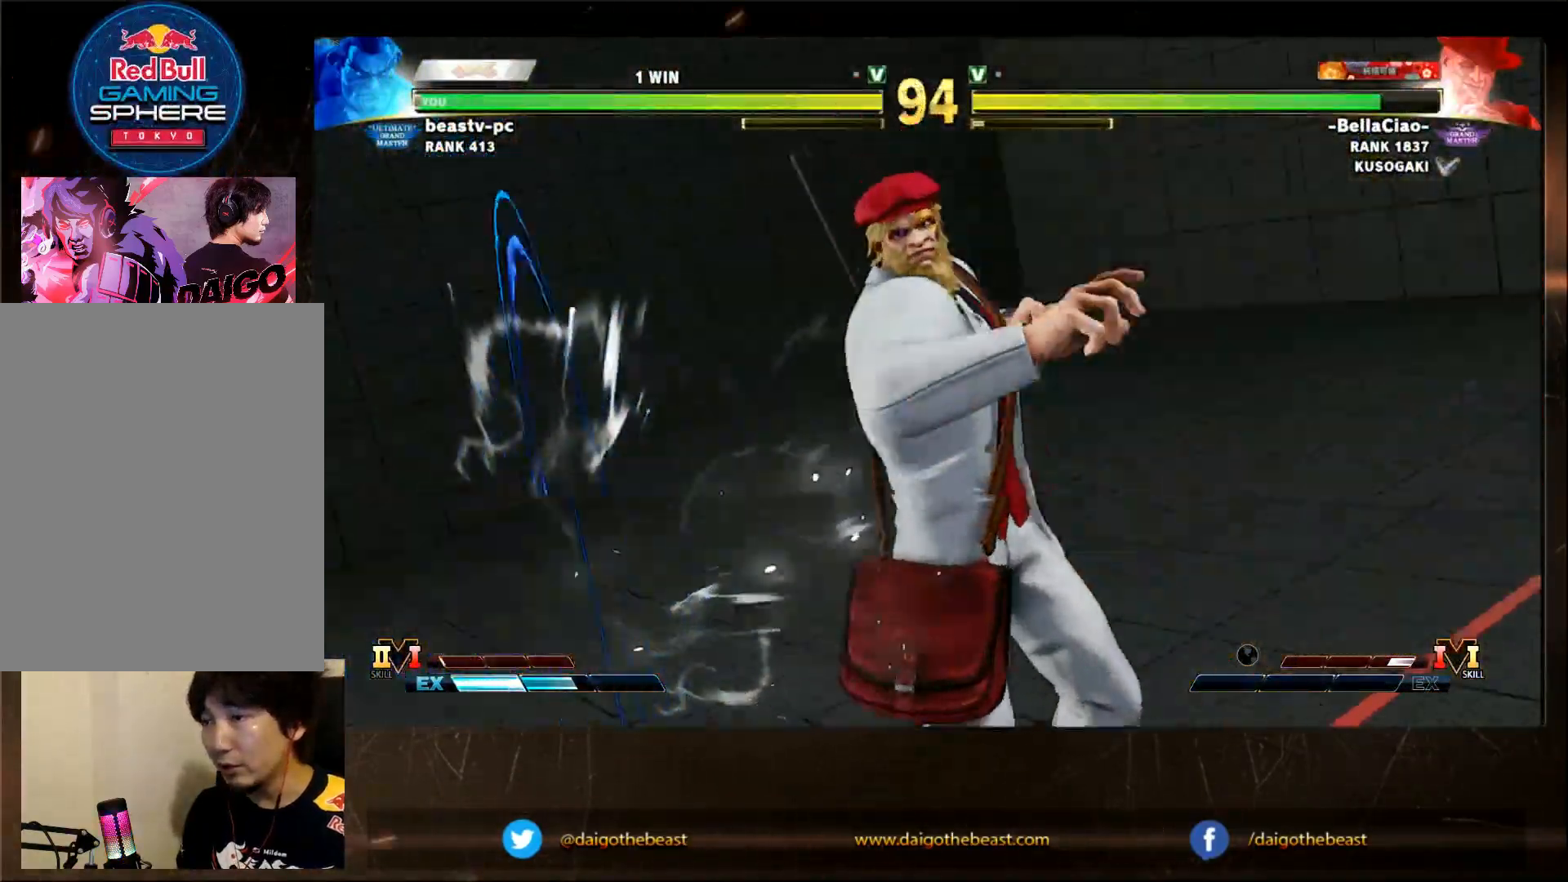
{"dt_ms": 500, "buttons": [], "left_stick": "down-left", "events": []}
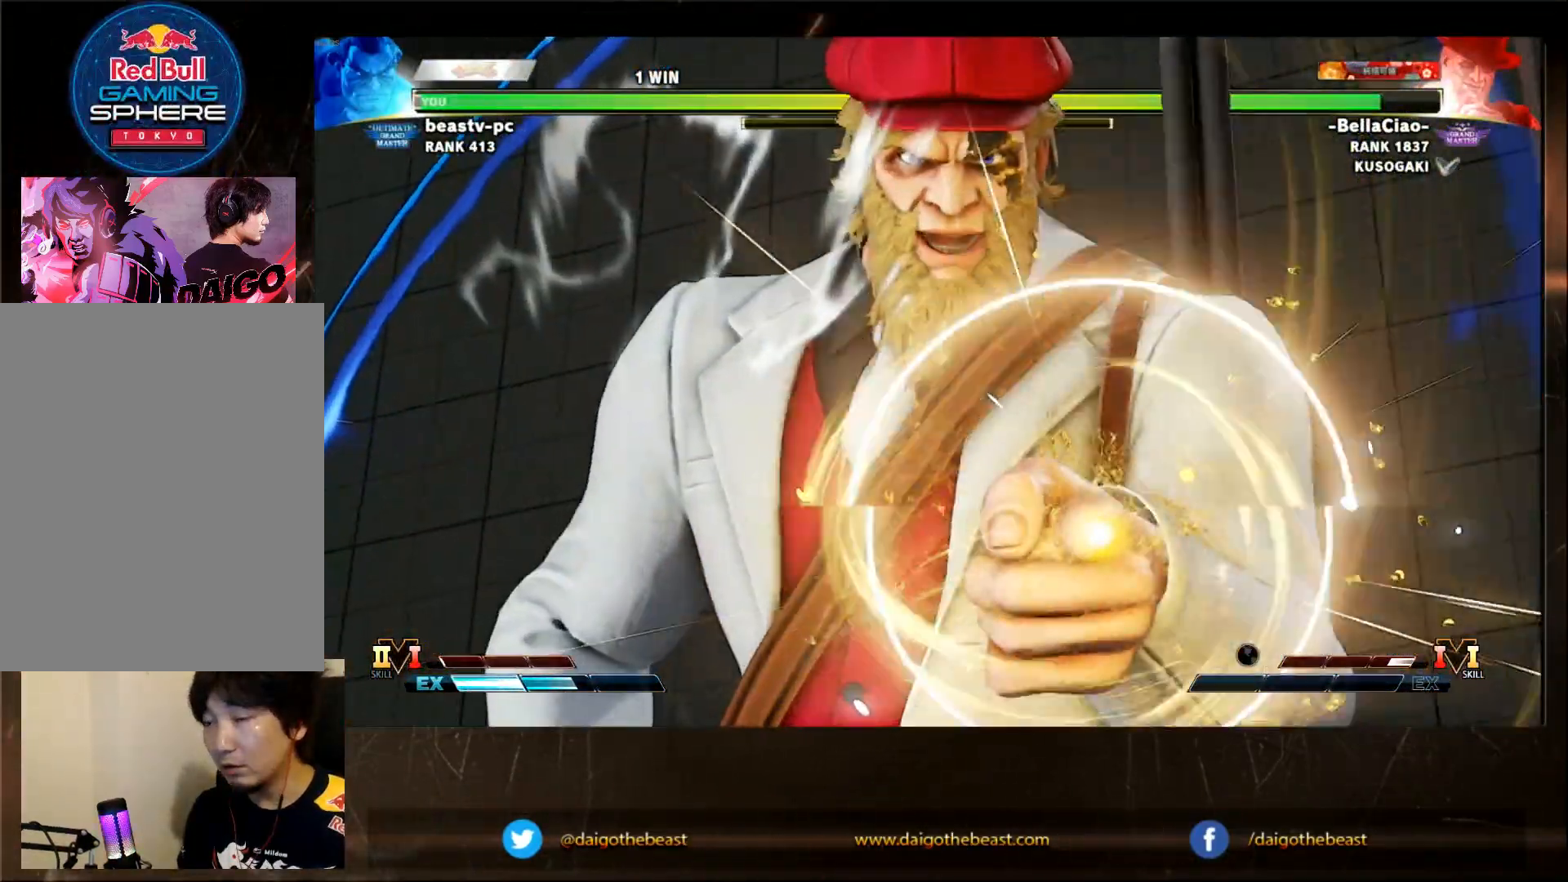
{"dt_ms": 500, "buttons": [], "left_stick": "down-left", "events": []}
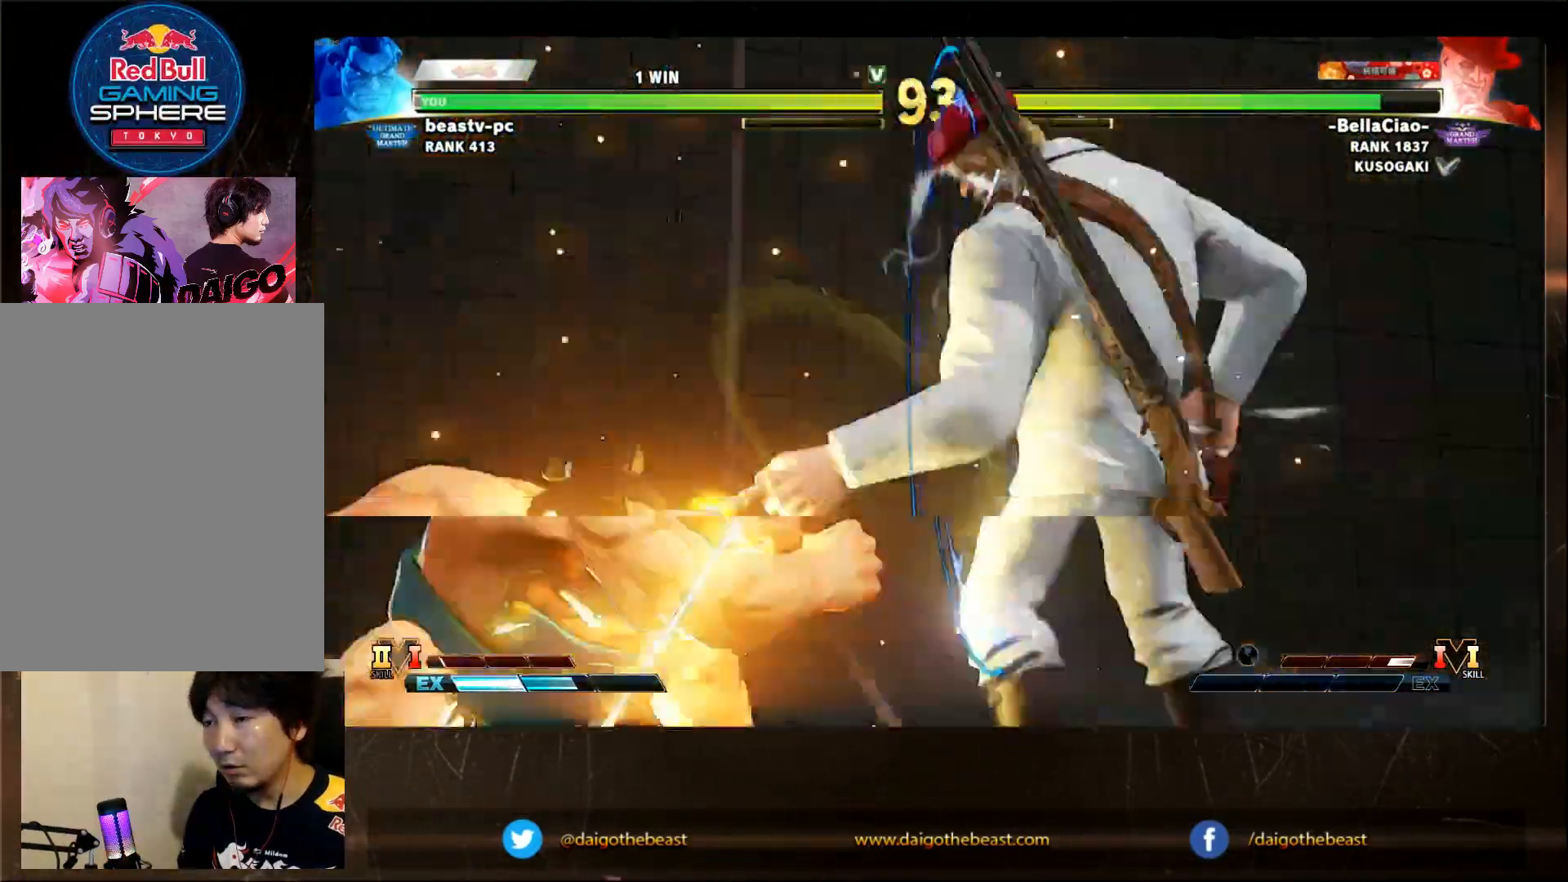
{"dt_ms": 500, "buttons": [], "left_stick": "center", "events": [[417, "left_stick", "center"]]}
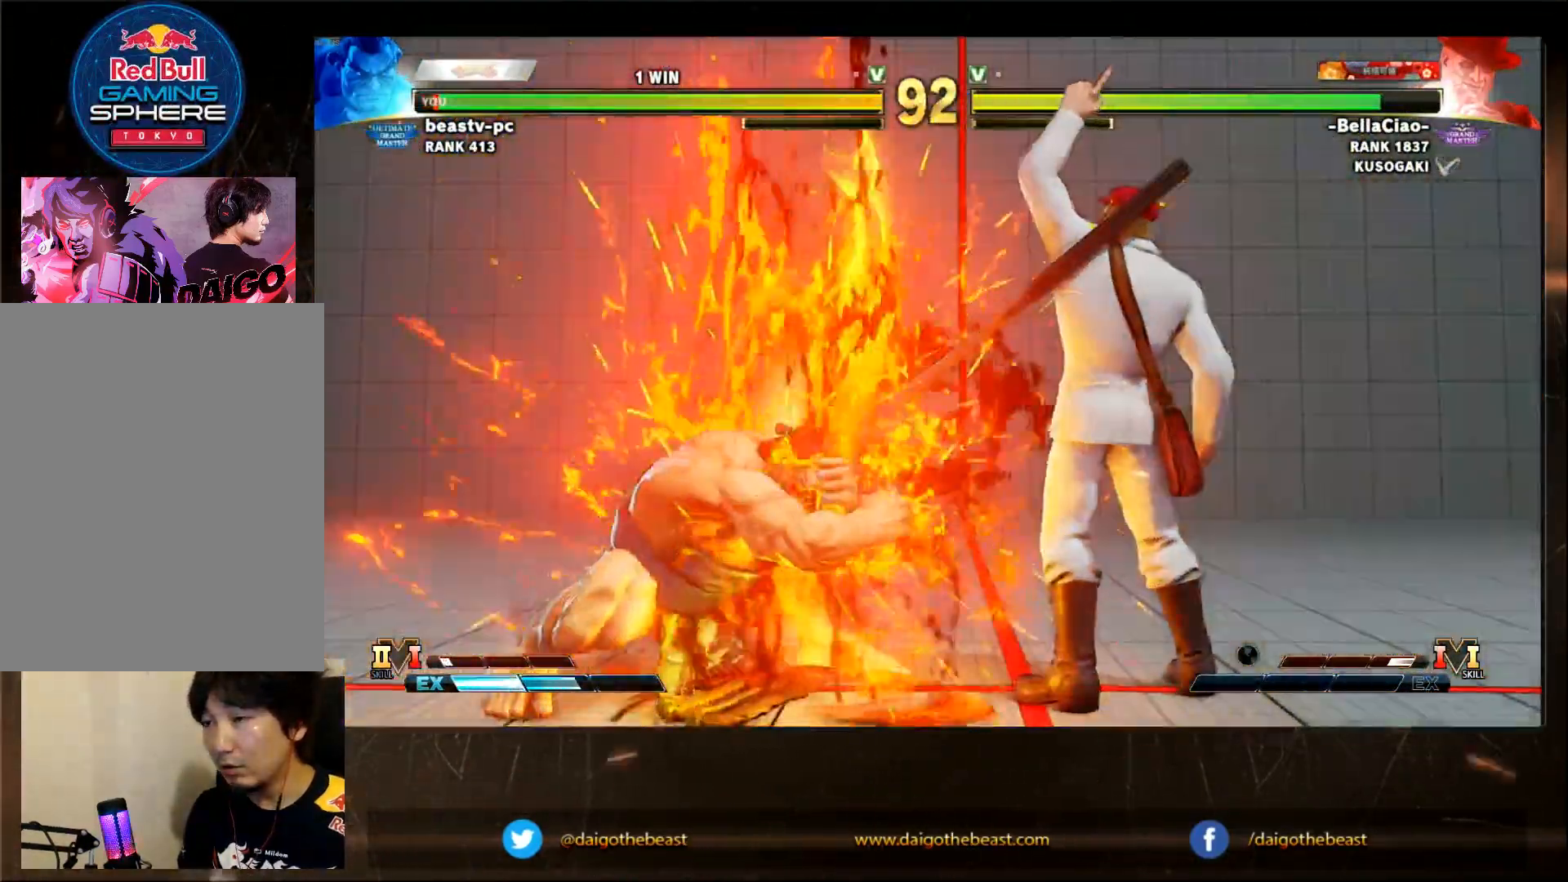
{"dt_ms": 500, "buttons": [], "left_stick": "center", "events": [[167, "left_stick", "right"], [217, "left_stick", "center"], [267, "left_stick", "right"], [333, "left_stick", "center"], [400, "left_stick", "right"], [467, "left_stick", "center"]]}
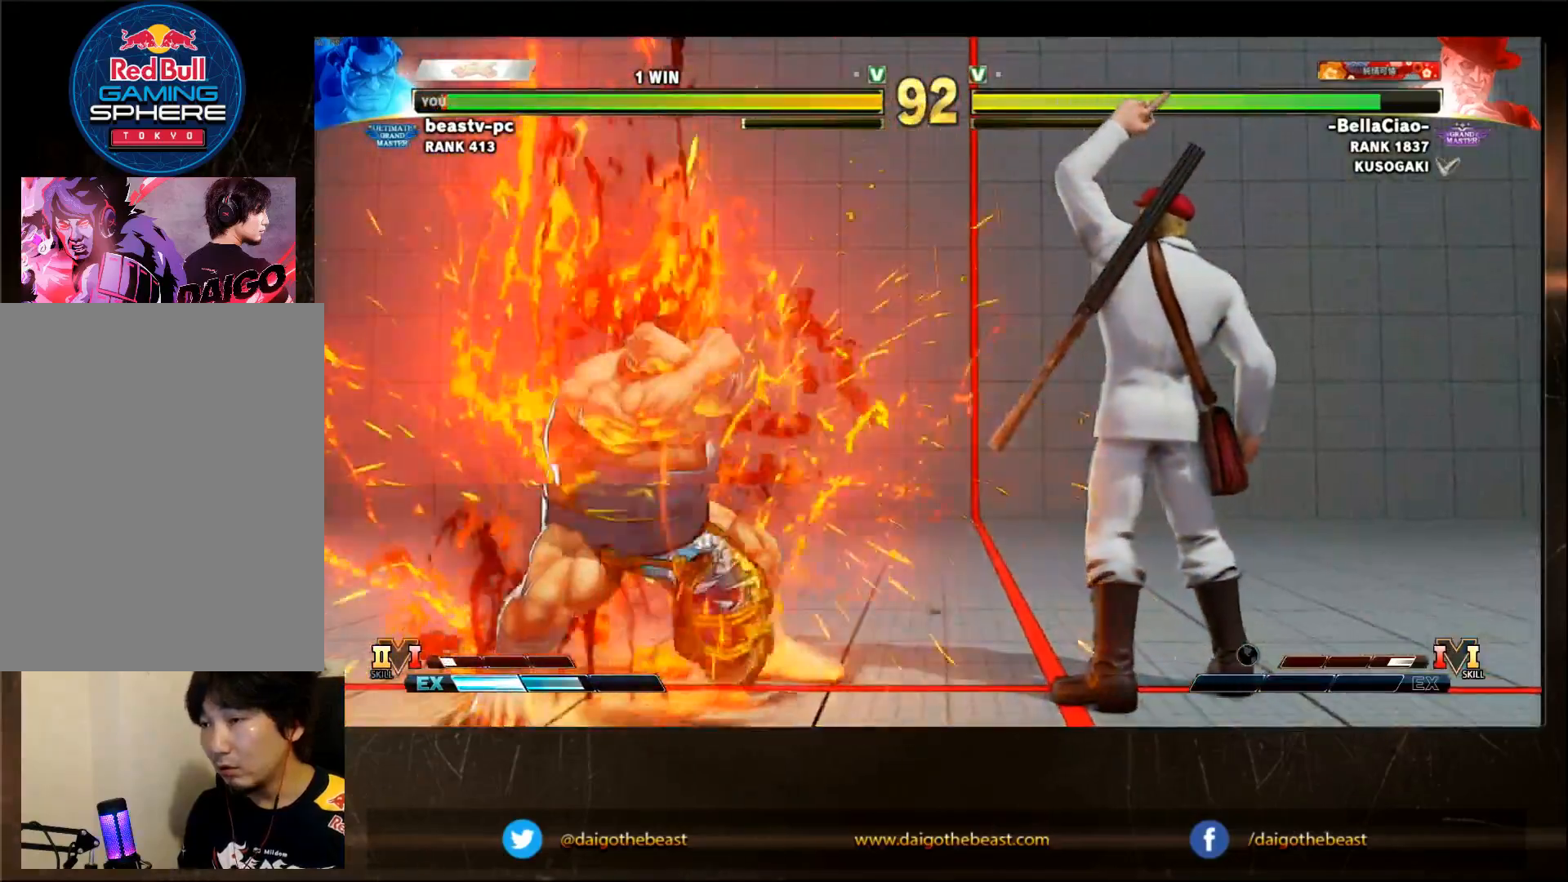
{"dt_ms": 500, "buttons": [], "left_stick": "right"}
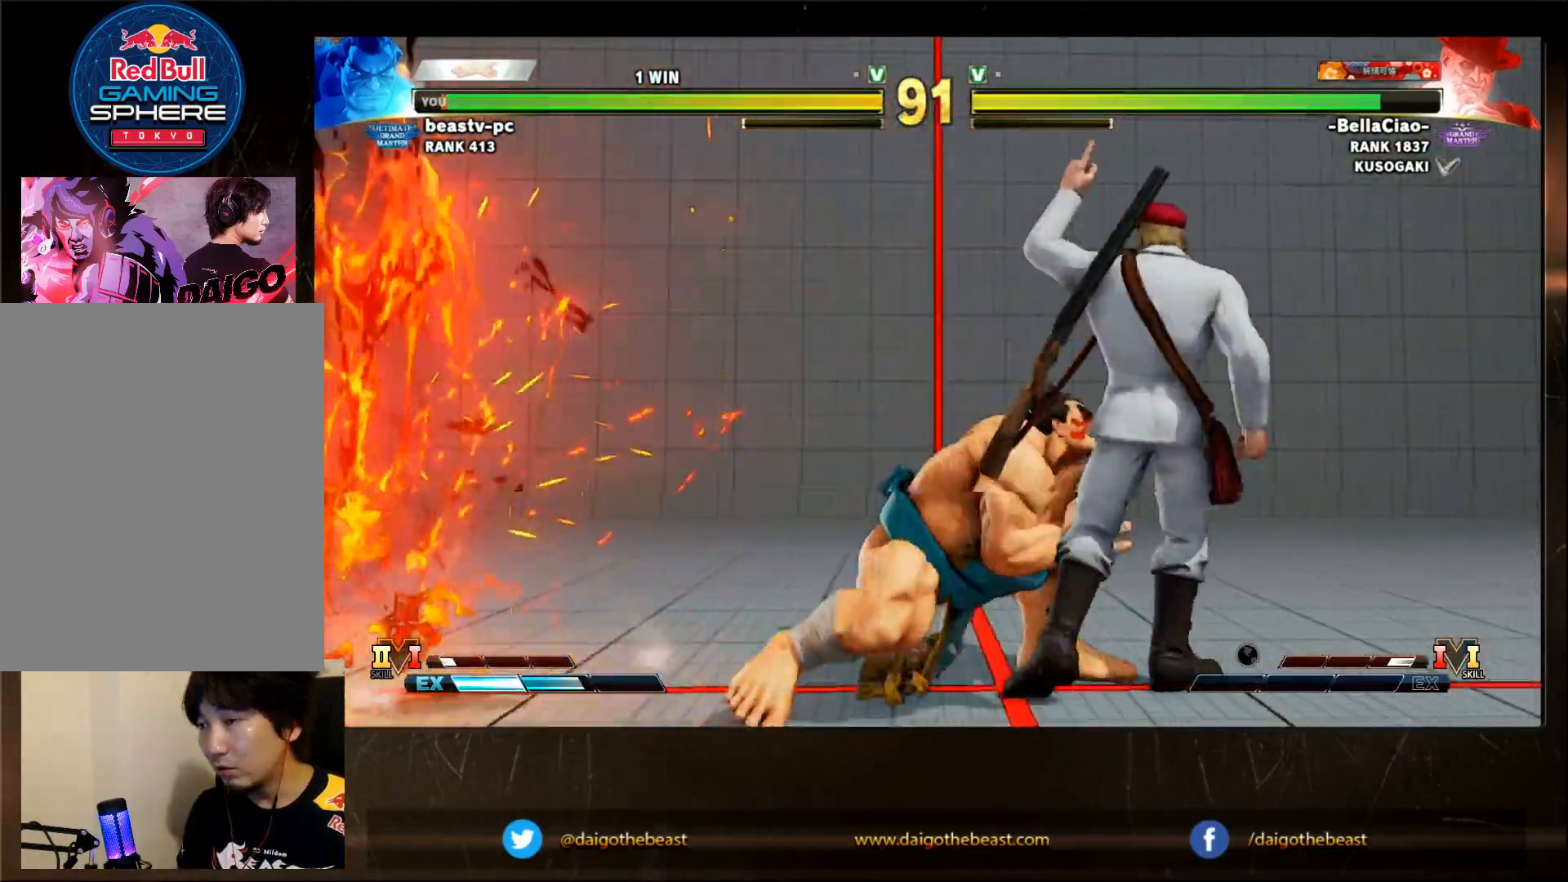
{"dt_ms": 1000, "buttons": [], "left_stick": "down-left"}
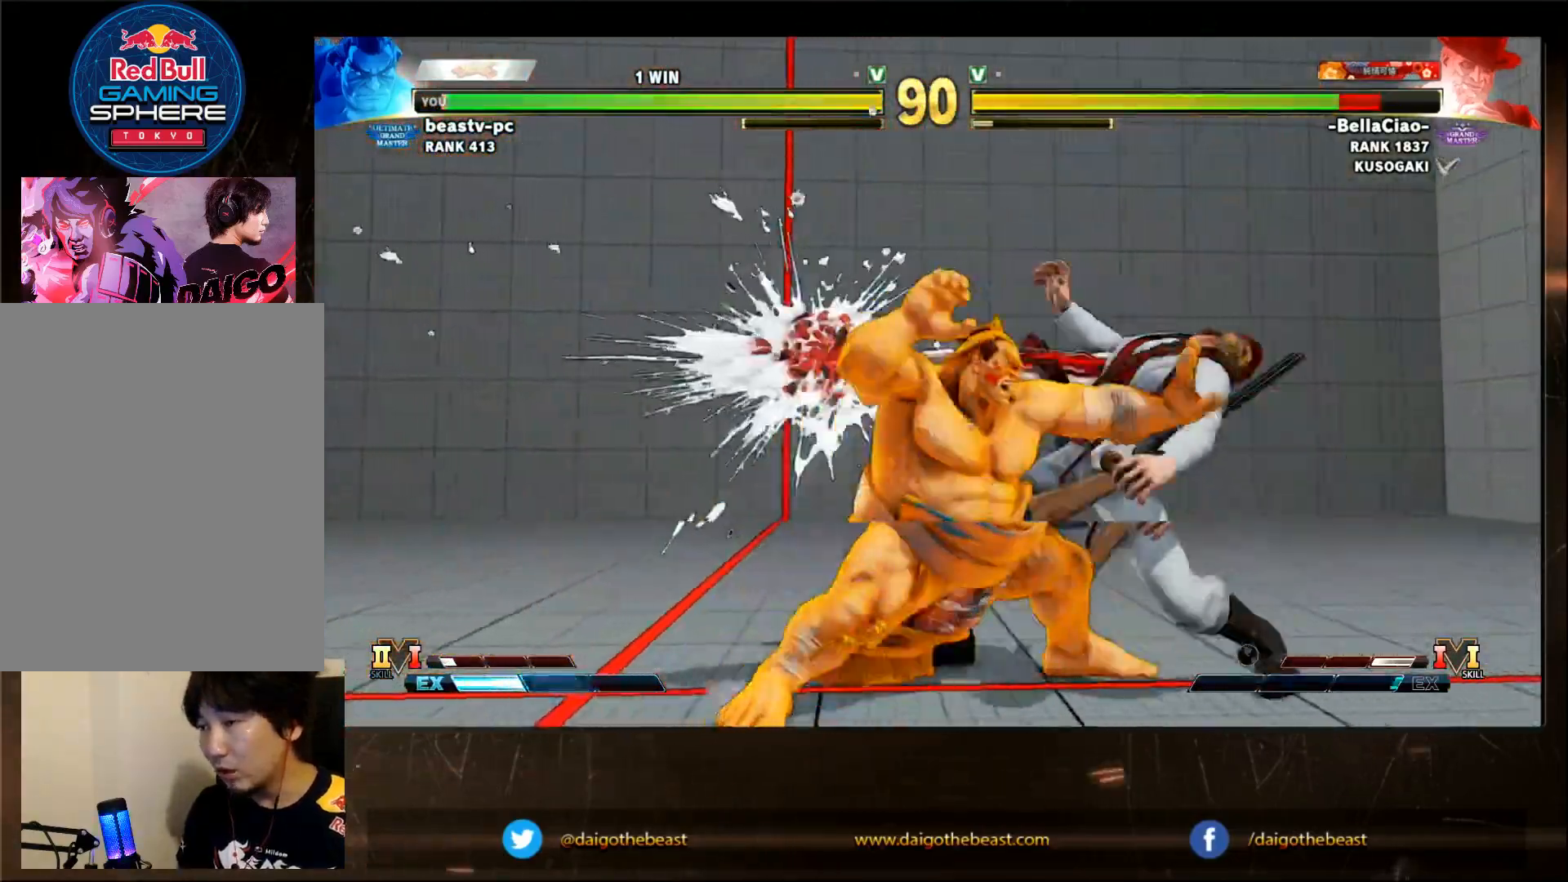
{"dt_ms": 500, "buttons": [], "left_stick": "down-left", "events": [[17, "R1", "down"], [17, "SQUARE", "down"], [17, "TRIANGLE", "down"], [67, "R1", "up"], [67, "SQUARE", "up"], [67, "TRIANGLE", "up"], [167, "R1", "down"], [167, "SQUARE", "down"], [167, "TRIANGLE", "down"], [217, "SQUARE", "up"], [217, "TRIANGLE", "up"], [233, "R1", "up"], [317, "SQUARE", "down"], [400, "R1", "down"], [400, "SQUARE", "up"], [400, "TRIANGLE", "down"], [433, "SQUARE", "down"], [467, "R1", "up"], [467, "SQUARE", "up"], [467, "TRIANGLE", "up"]]}
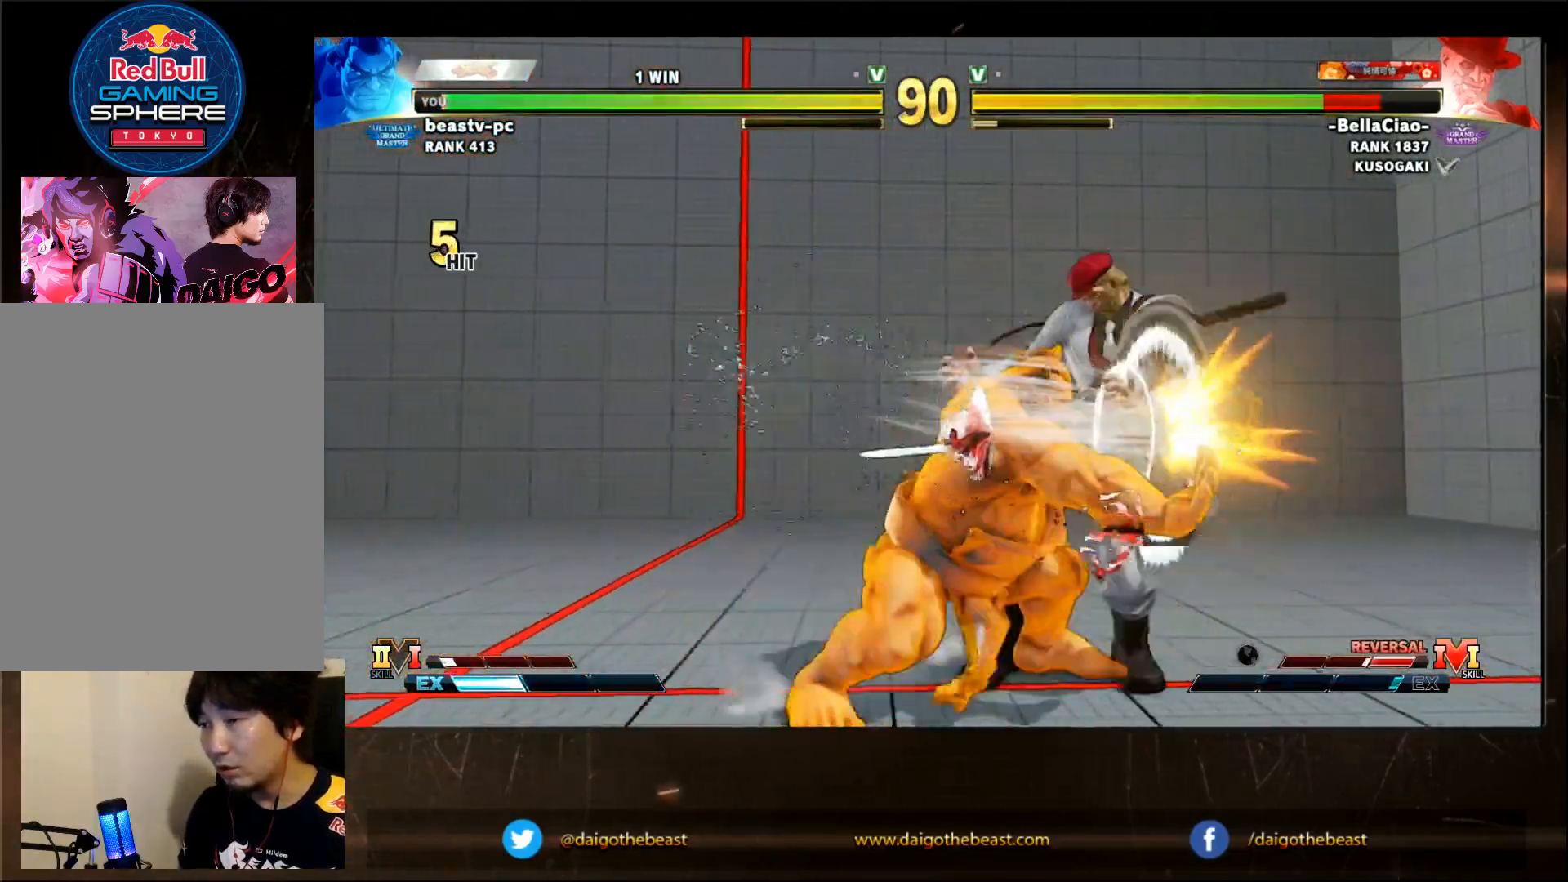
{"dt_ms": 1000, "buttons": [], "left_stick": "down-left"}
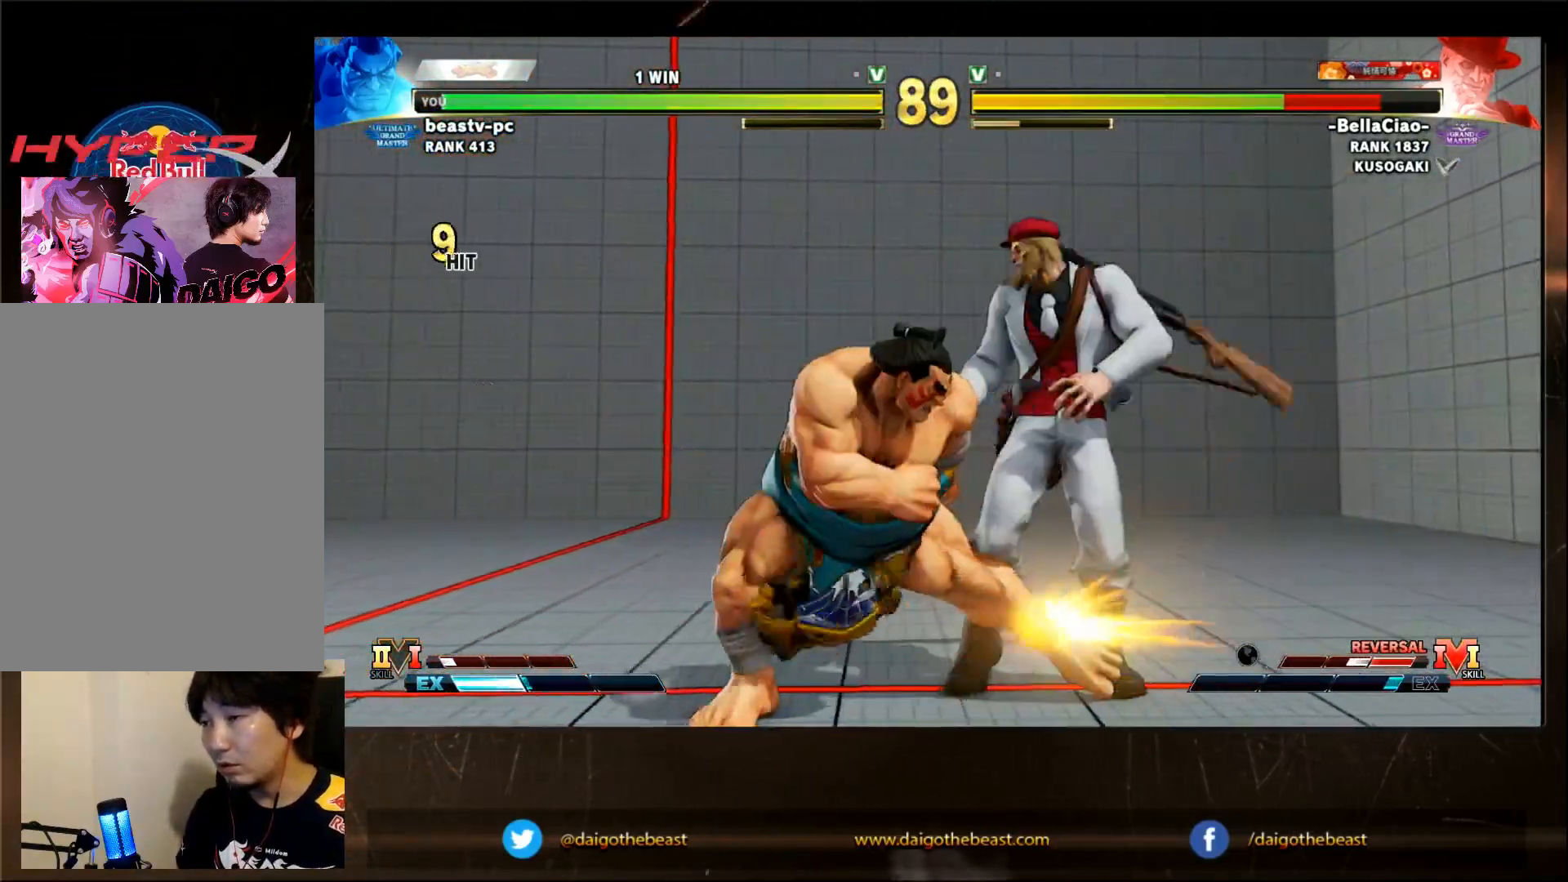
{"dt_ms": 500, "buttons": [], "left_stick": "down-left", "events": []}